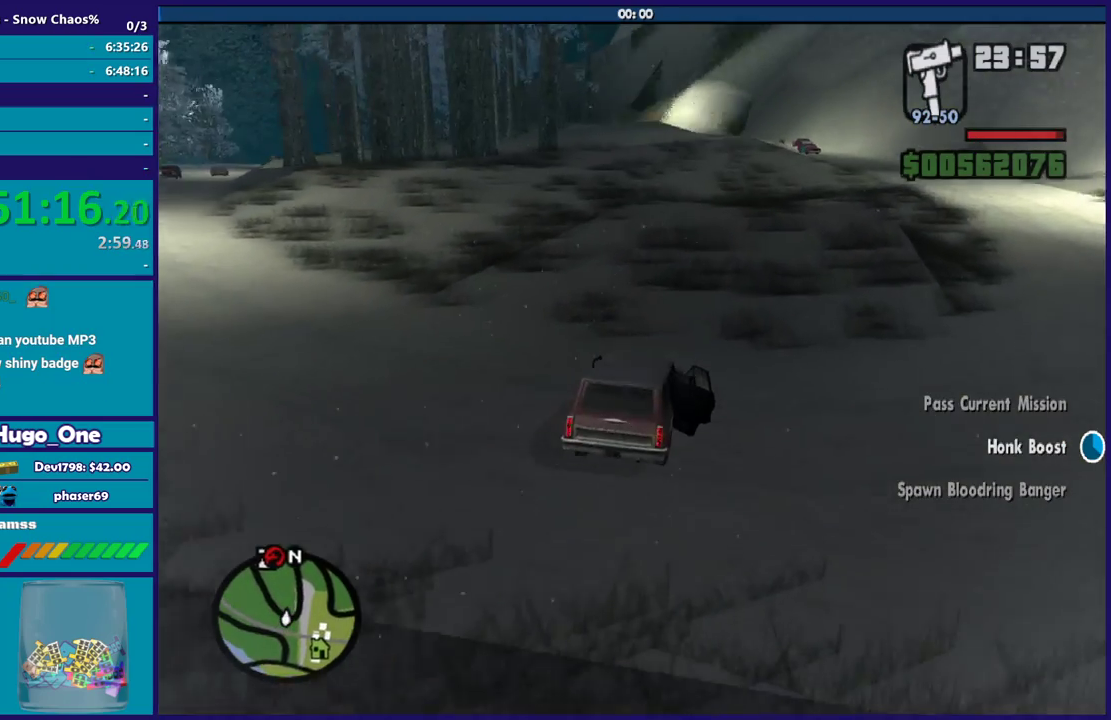
Gameplay with a controller (Xbox layout); each line is a JSON object with the inputs held at the frame after it. "button_events" lists button changes between this image and that frame as [ms after this image, input, new state], when the widget could be followed in between (sticks are given only as held states).
{"buttons": [], "left_stick": "left", "right_stick": "center", "button_events": []}
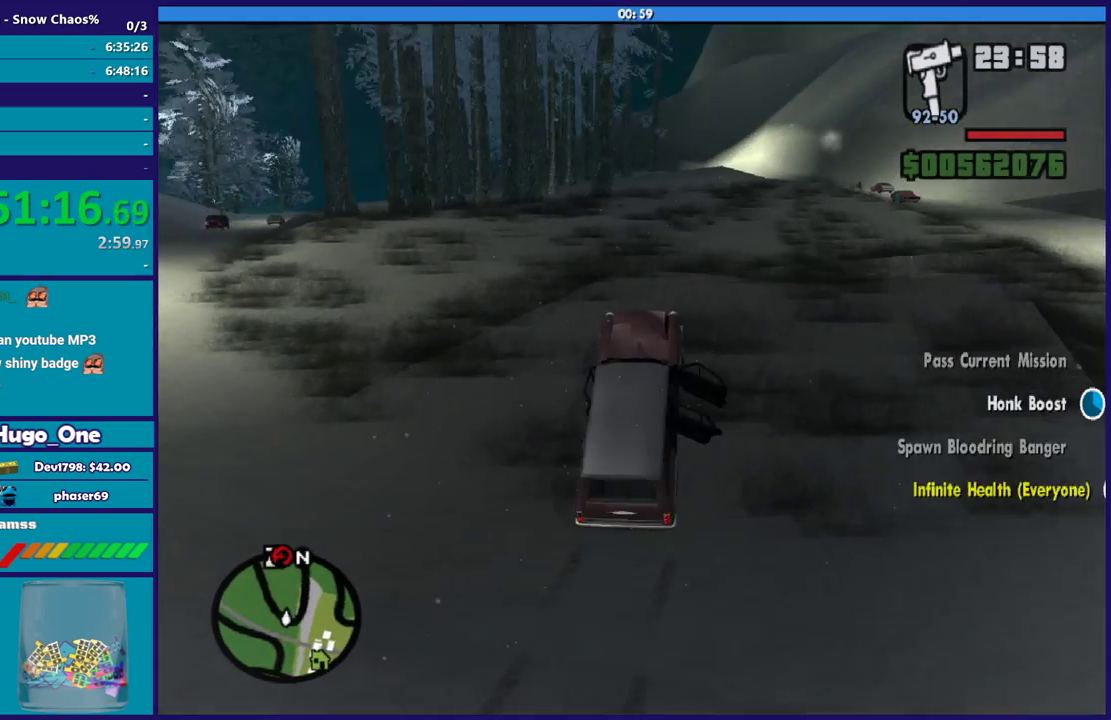
{"buttons": ["R2"], "left_stick": "left", "right_stick": "down", "button_events": [[467, "R2", "down"]]}
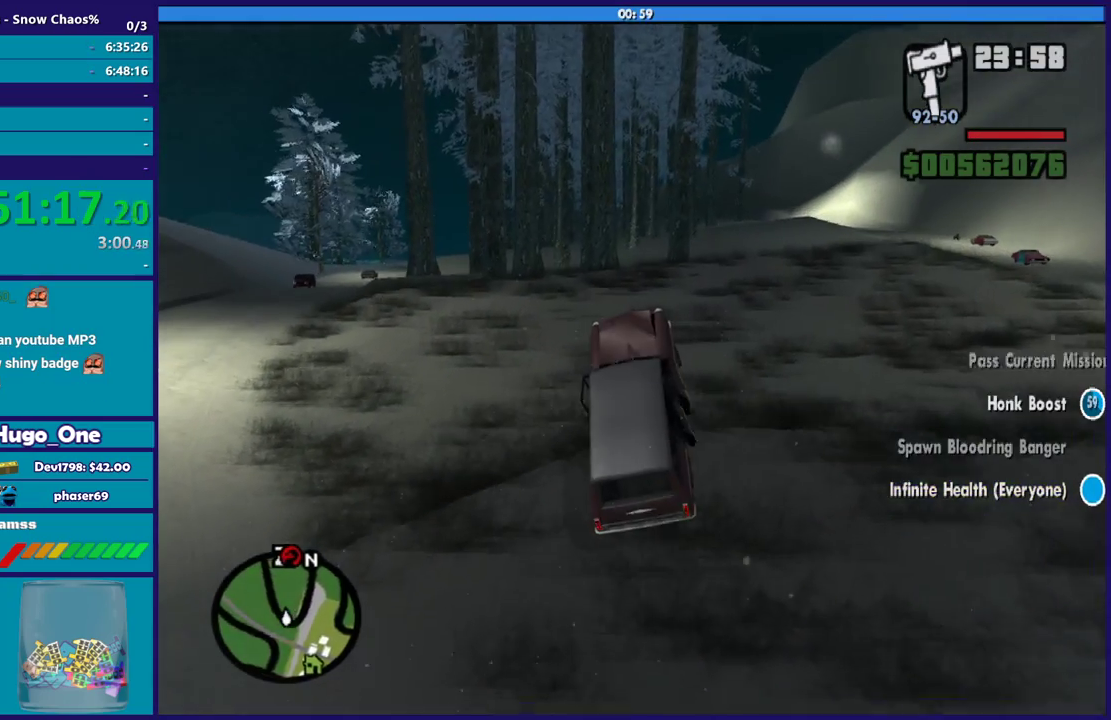
{"buttons": ["R2"], "left_stick": "left", "right_stick": "center", "button_events": []}
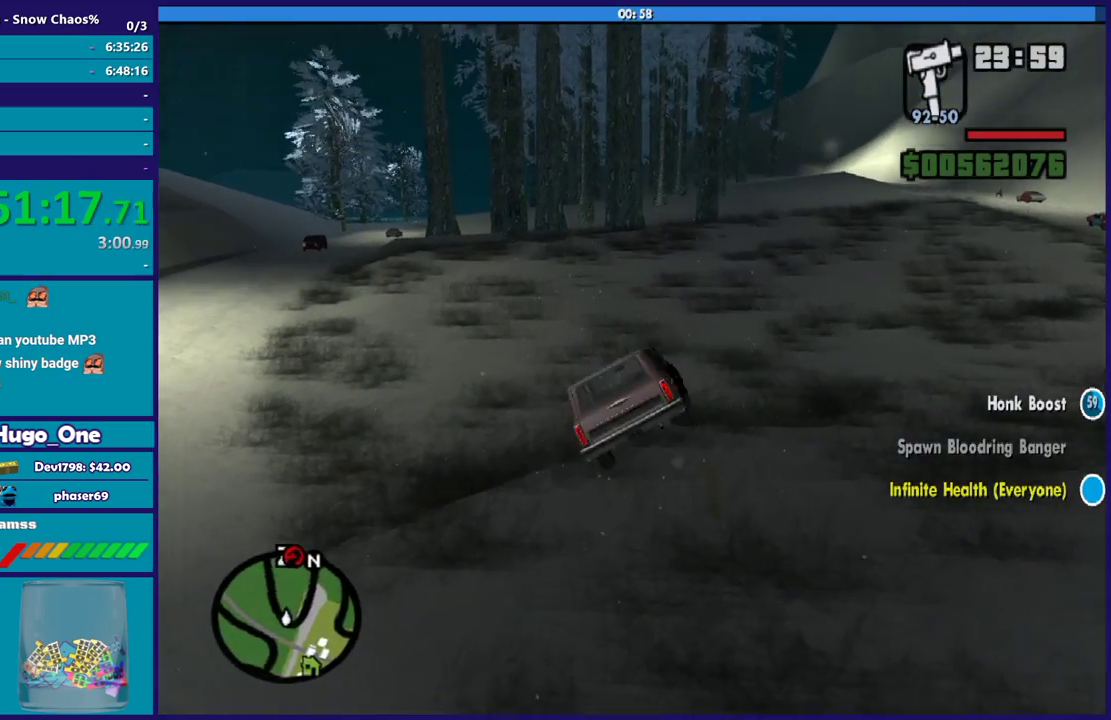
{"buttons": ["R2"], "left_stick": "left", "right_stick": "down", "button_events": []}
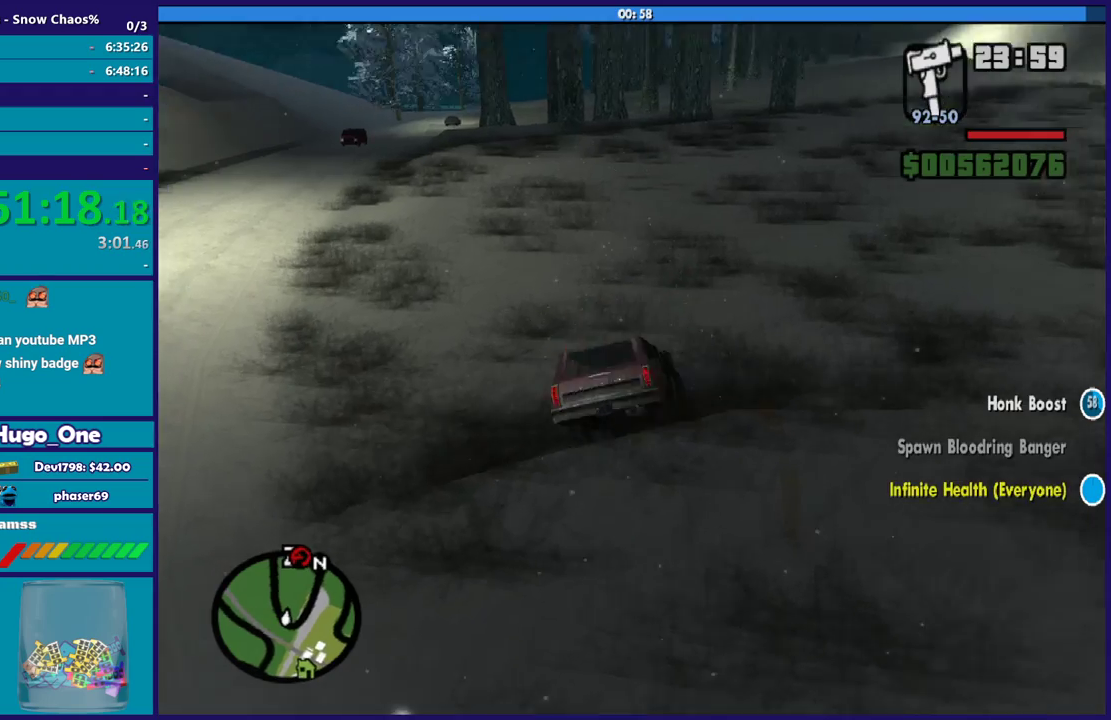
{"buttons": ["R2"], "left_stick": "left", "right_stick": "center", "button_events": []}
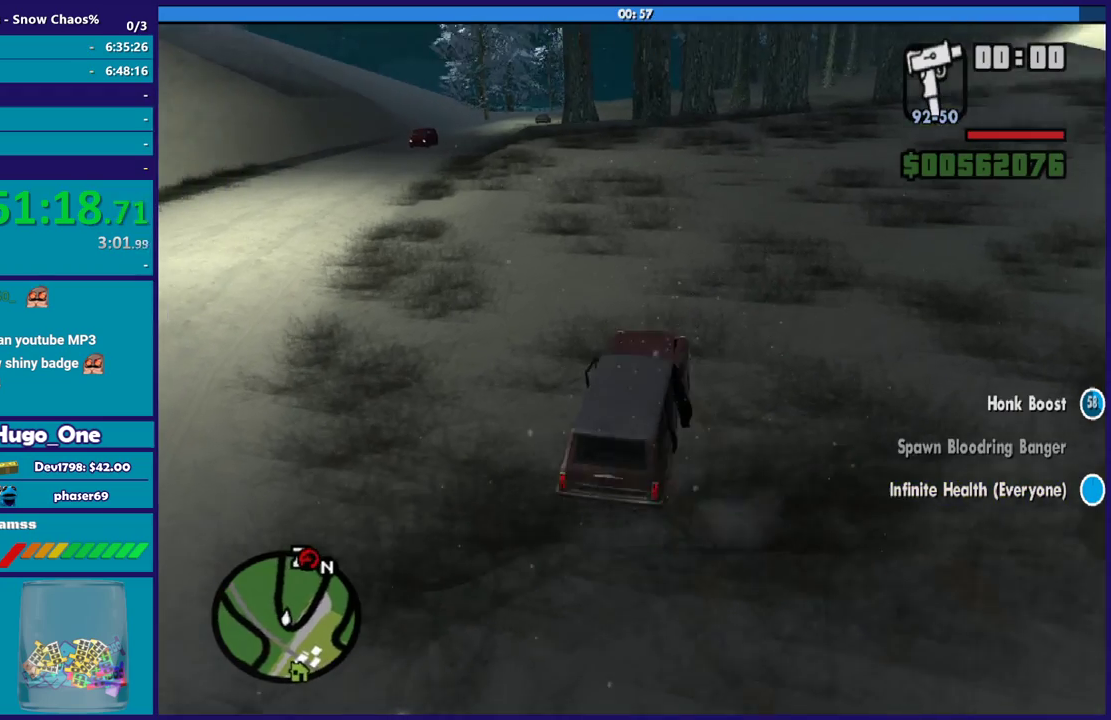
{"buttons": ["R2", "L3"], "left_stick": "left", "right_stick": "down-left"}
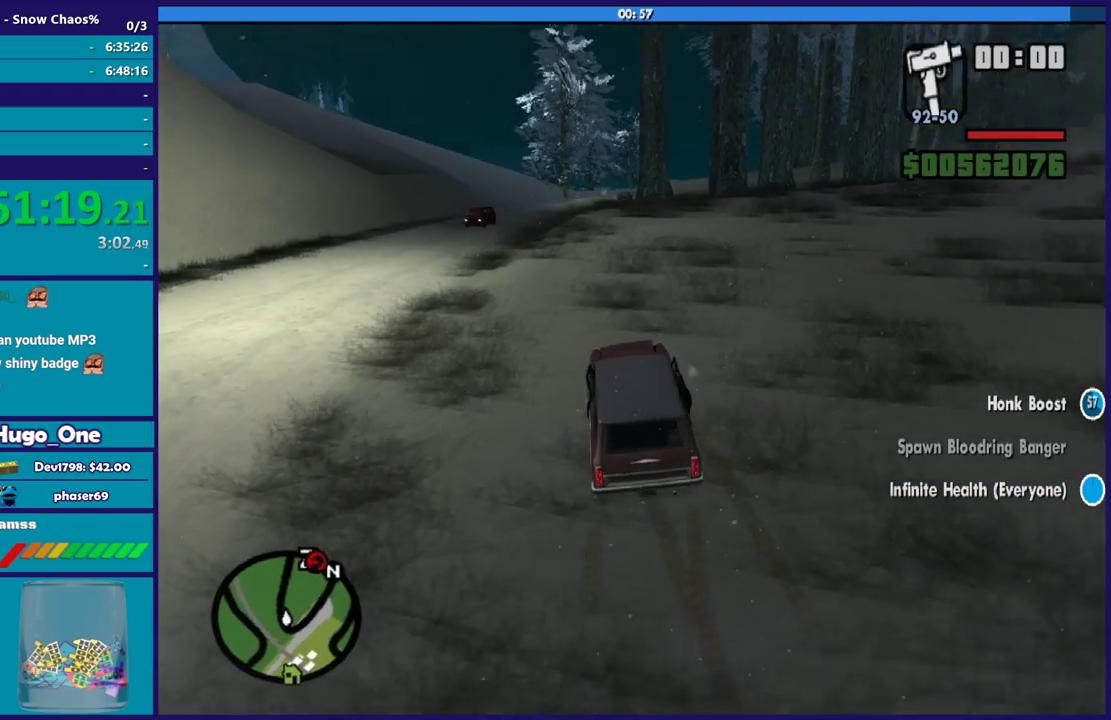
{"buttons": ["R2"], "left_stick": "up-left", "right_stick": "down-left"}
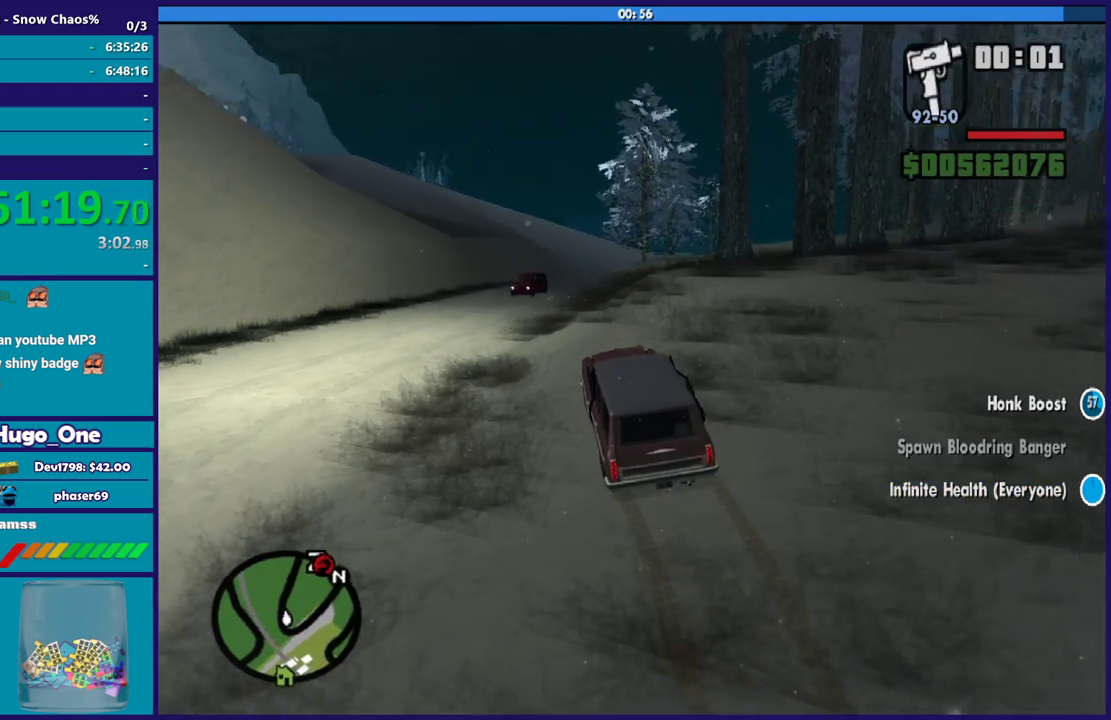
{"buttons": ["R2"], "left_stick": "up-left", "right_stick": "center", "button_events": []}